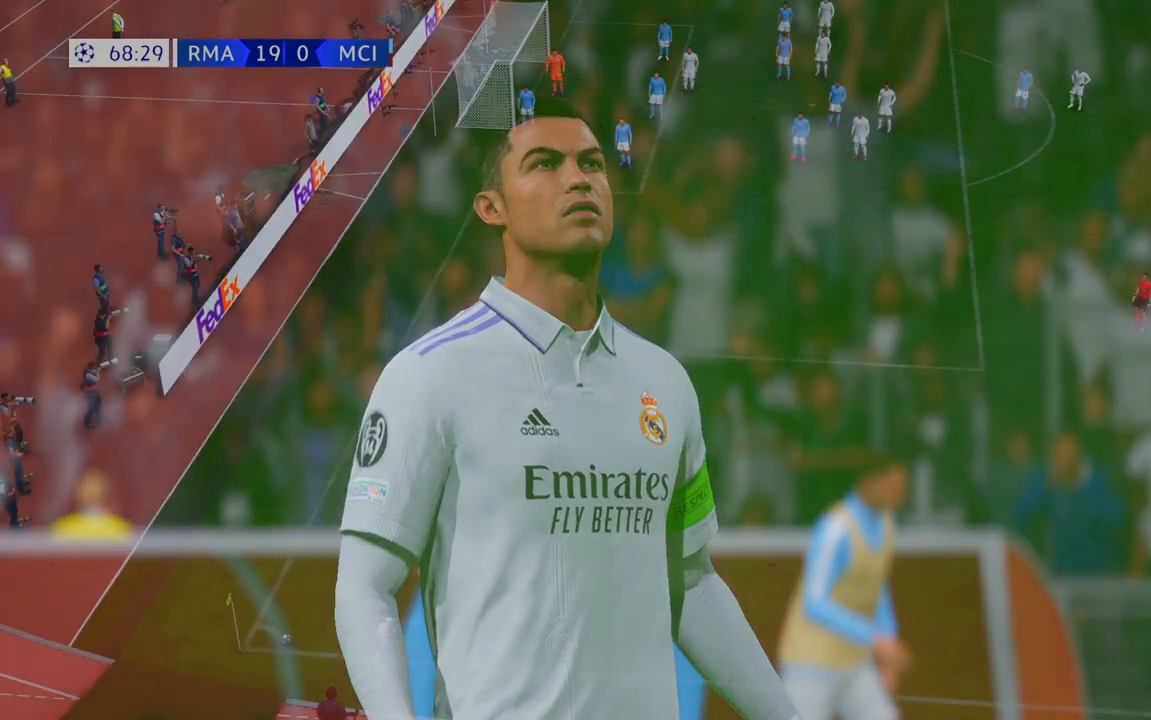
Gameplay with a controller (Xbox layout); each line is a JSON object with the inputs held at the frame after it (dt_ms = milliseconds from this image to that frame). "events" lists button and stick changes between this image and that frame as [ms after this image, input, new state], when the widget could be followed in between. Not read: A L3 R3.
{"dt_ms": 1000, "buttons": [], "left_stick": "center", "right_stick": "center", "events": []}
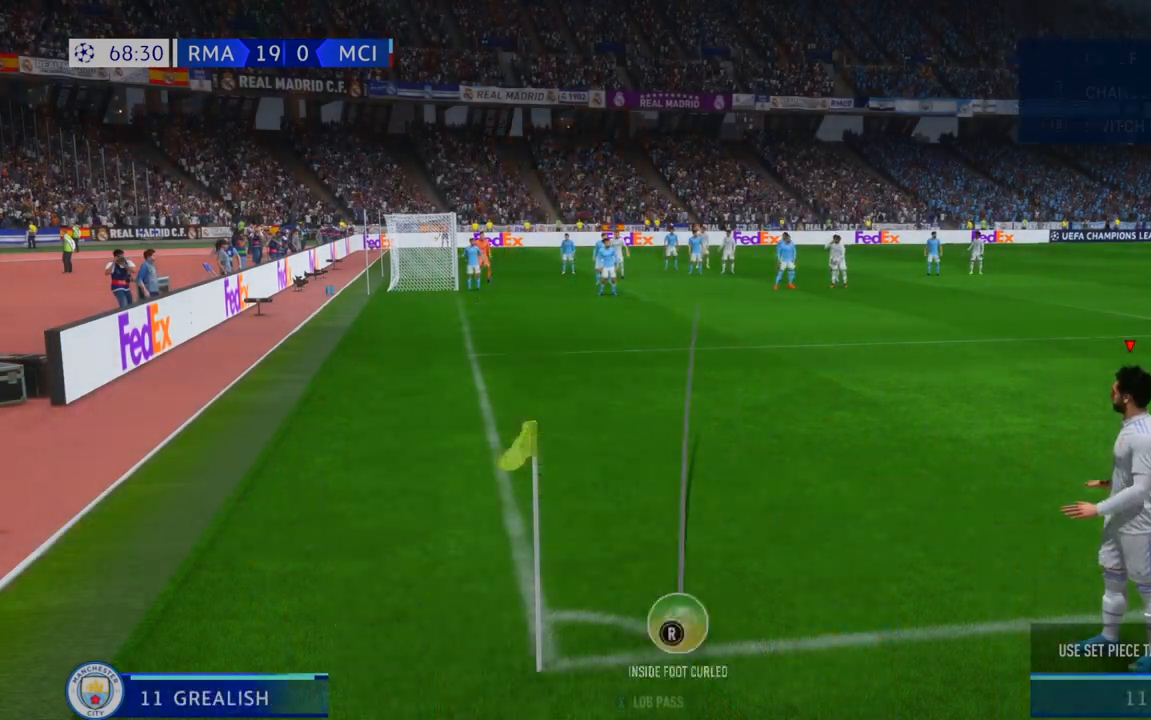
{"dt_ms": 500, "buttons": ["X"], "left_stick": "center", "right_stick": "center", "events": [[350, "X", "down"]]}
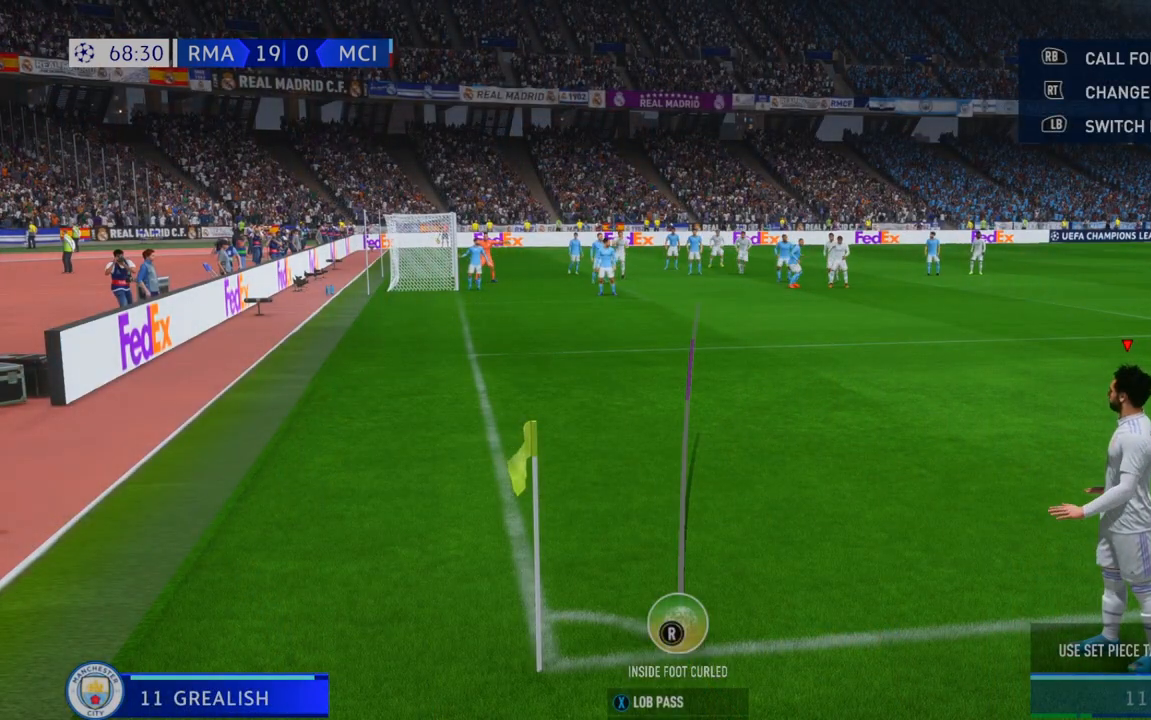
{"dt_ms": 500, "buttons": [], "left_stick": "center", "right_stick": "center", "events": [[383, "X", "up"]]}
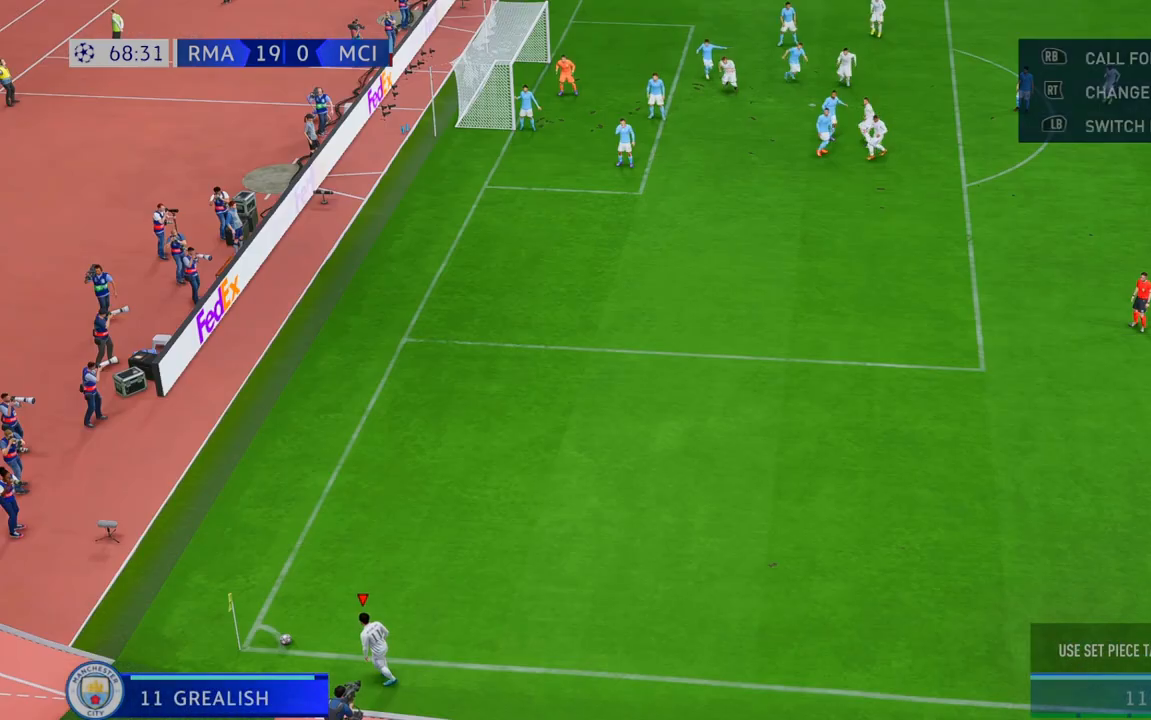
{"dt_ms": 500, "buttons": [], "left_stick": "center", "right_stick": "center", "events": []}
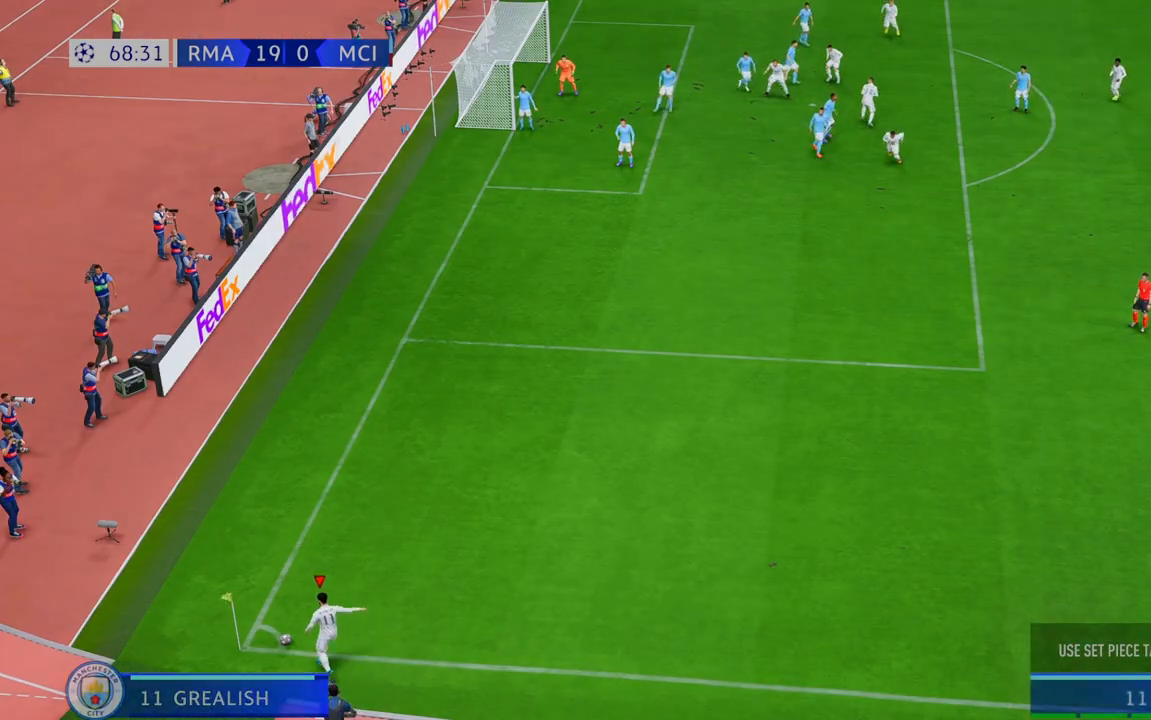
{"dt_ms": 500, "buttons": [], "left_stick": "left", "right_stick": "center", "events": [[400, "left_stick", "left"]]}
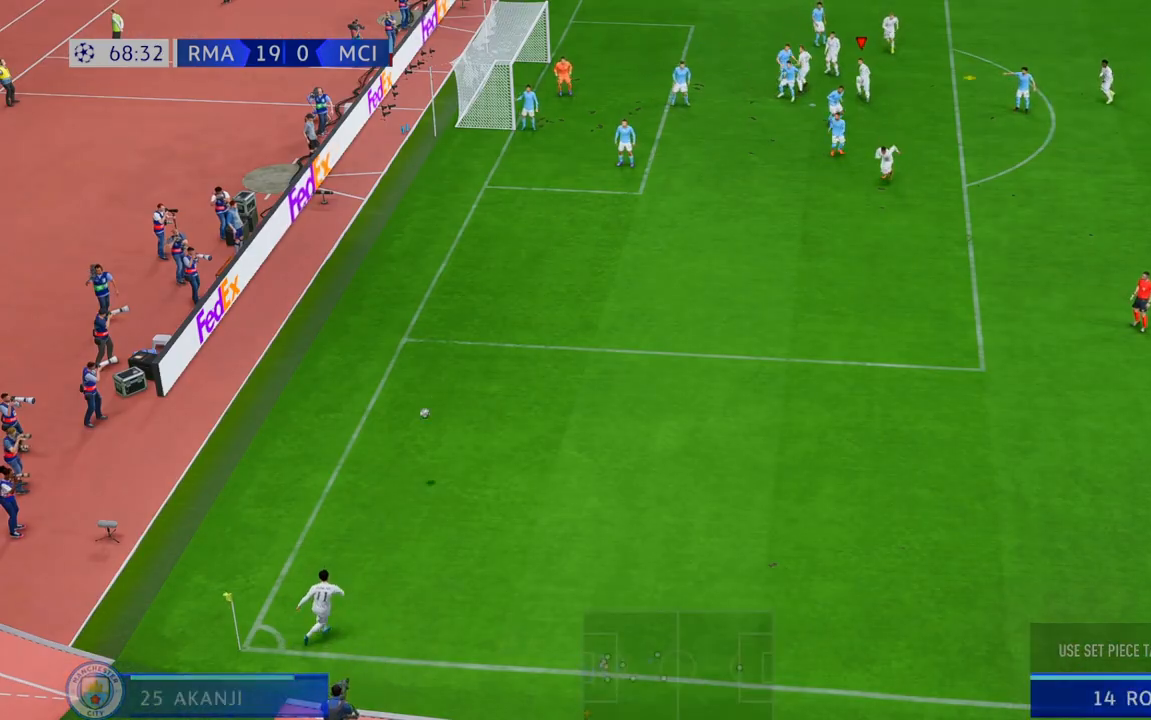
{"dt_ms": 500, "buttons": ["B"], "left_stick": "left", "right_stick": "center", "events": [[400, "B", "down"]]}
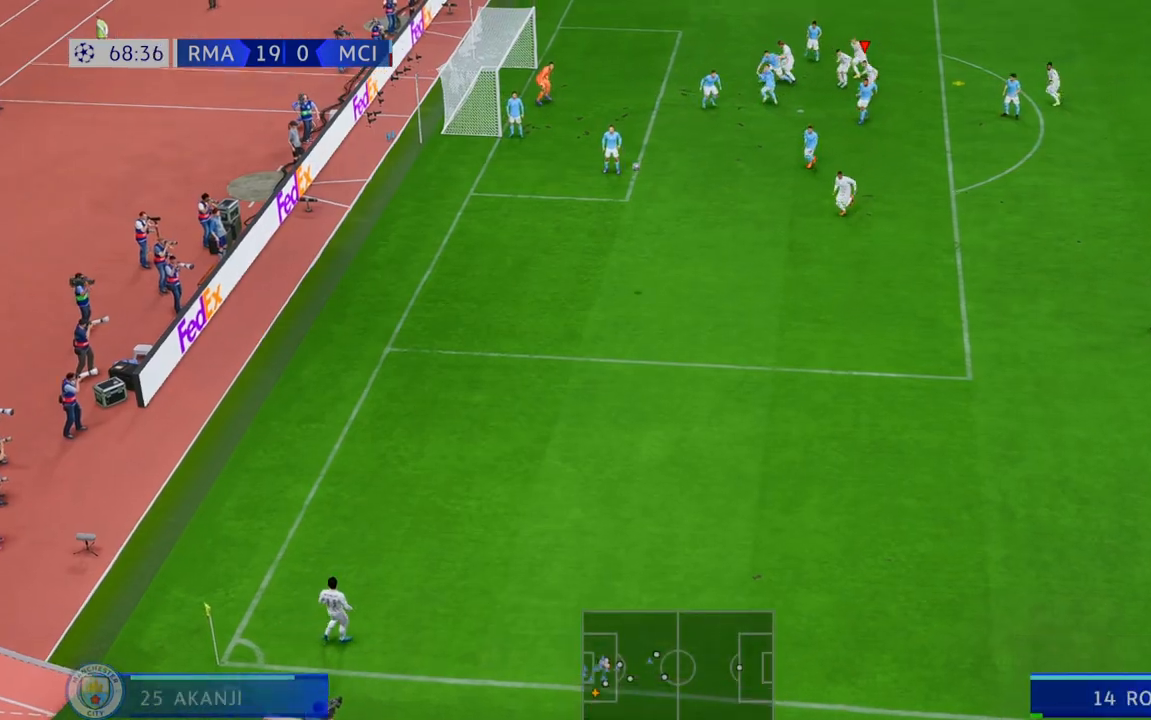
{"dt_ms": 500, "buttons": [], "left_stick": "left", "right_stick": "center", "events": [[133, "B", "up"]]}
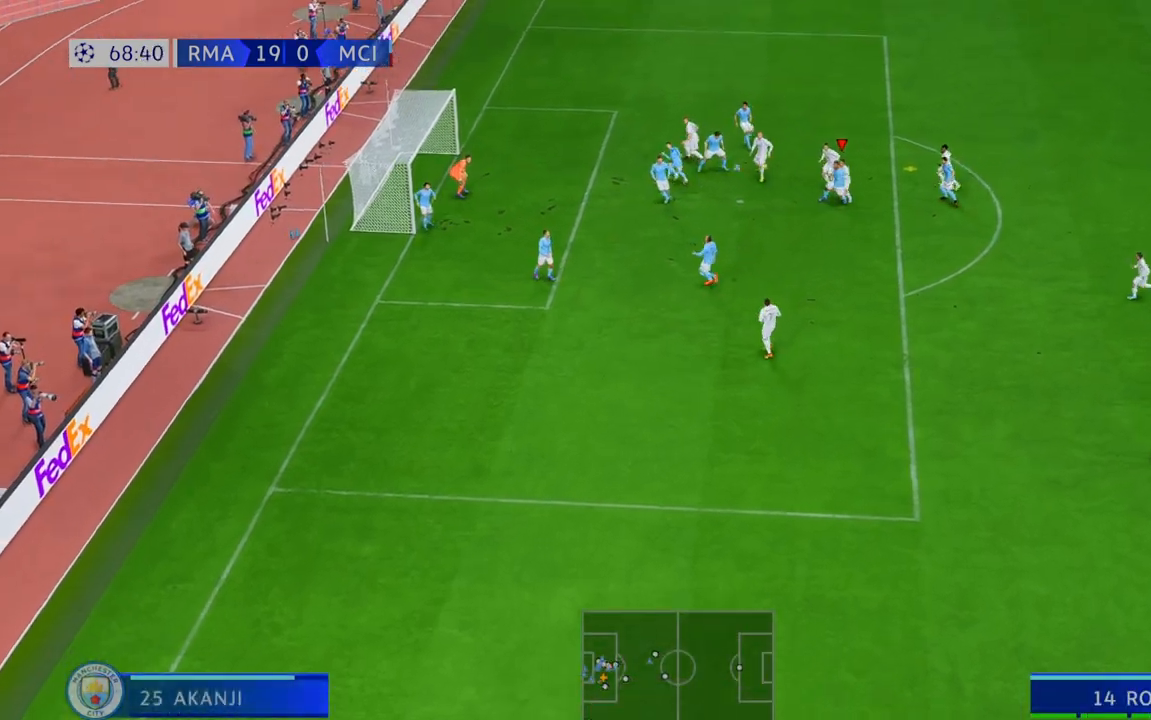
{"dt_ms": 500, "buttons": [], "left_stick": "left", "right_stick": "center", "events": []}
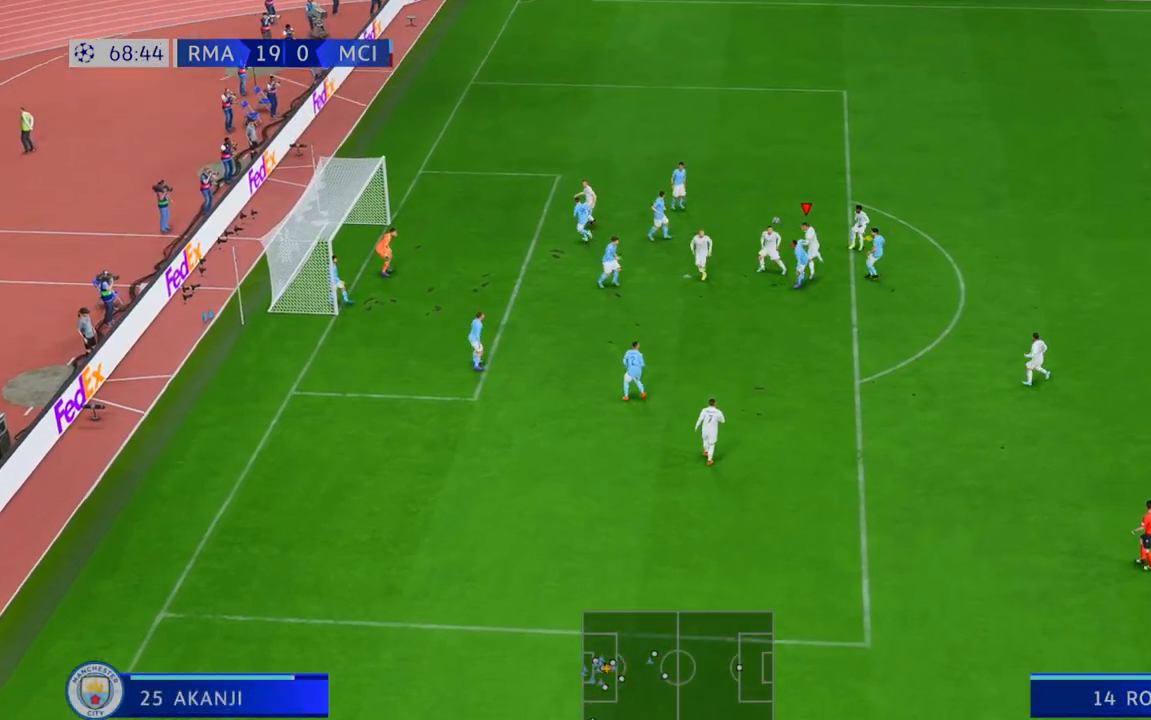
{"dt_ms": 500, "buttons": [], "left_stick": "left", "right_stick": "center", "events": []}
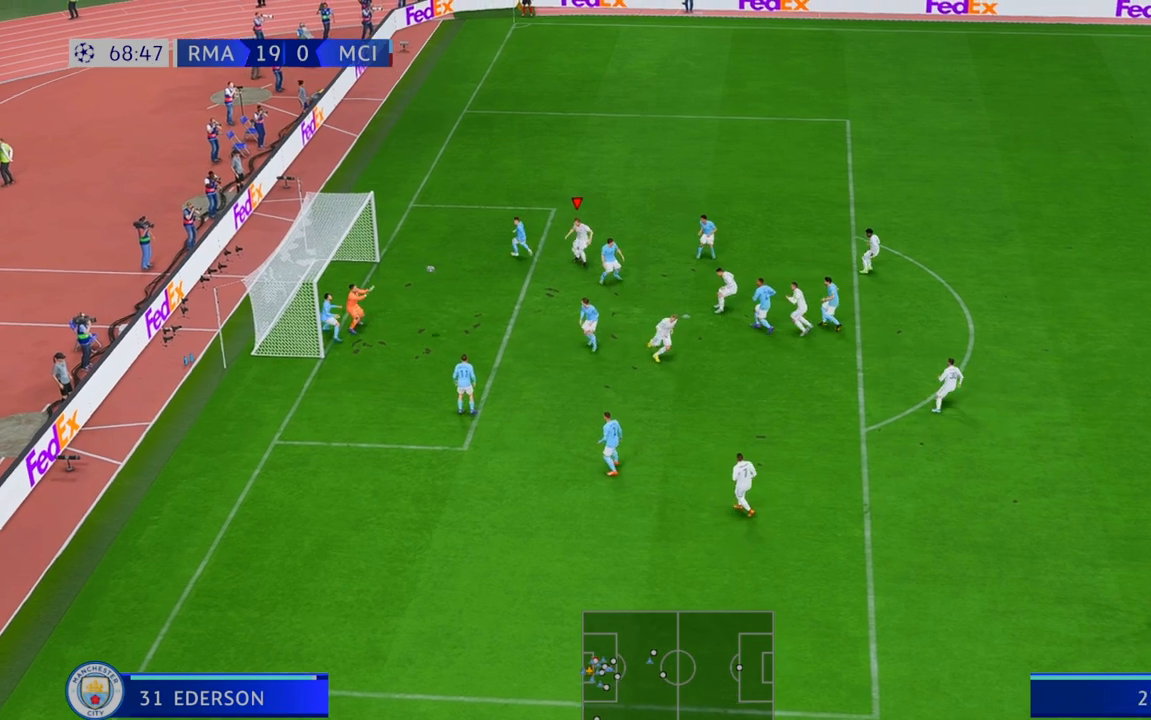
{"dt_ms": 500, "buttons": [], "left_stick": "left", "right_stick": "center", "events": []}
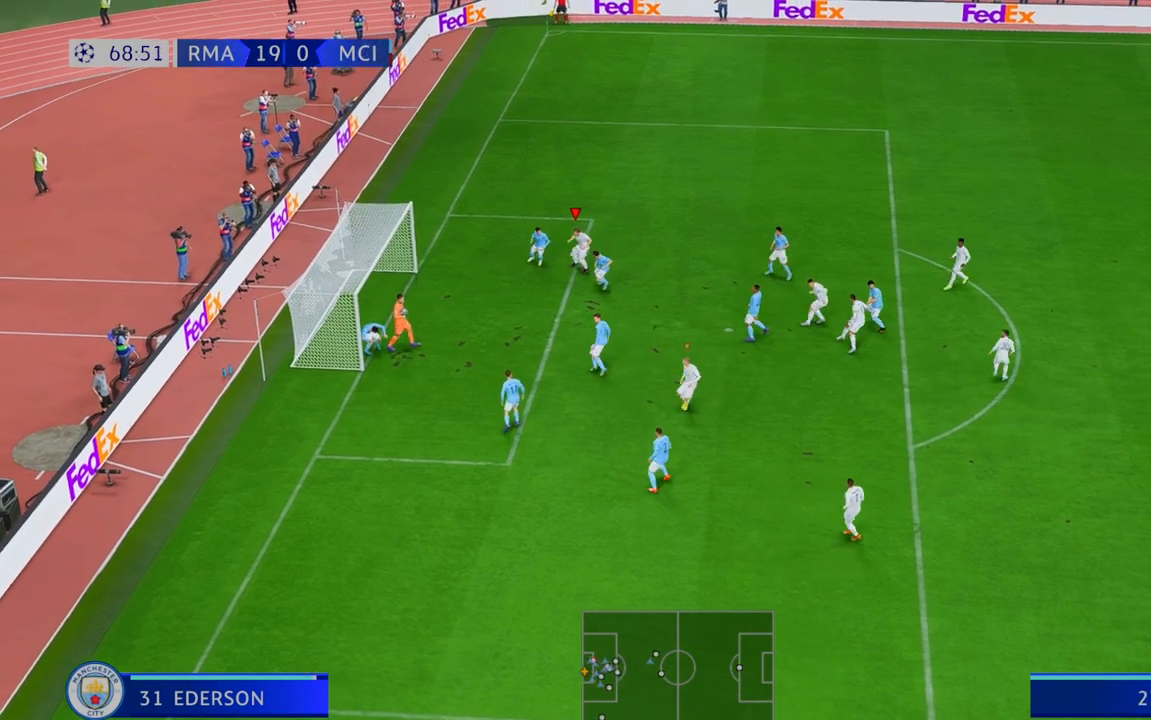
{"dt_ms": 500, "buttons": ["R2"], "left_stick": "right", "right_stick": "center", "events": [[217, "left_stick", "center"], [367, "left_stick", "right"], [417, "R2", "down"]]}
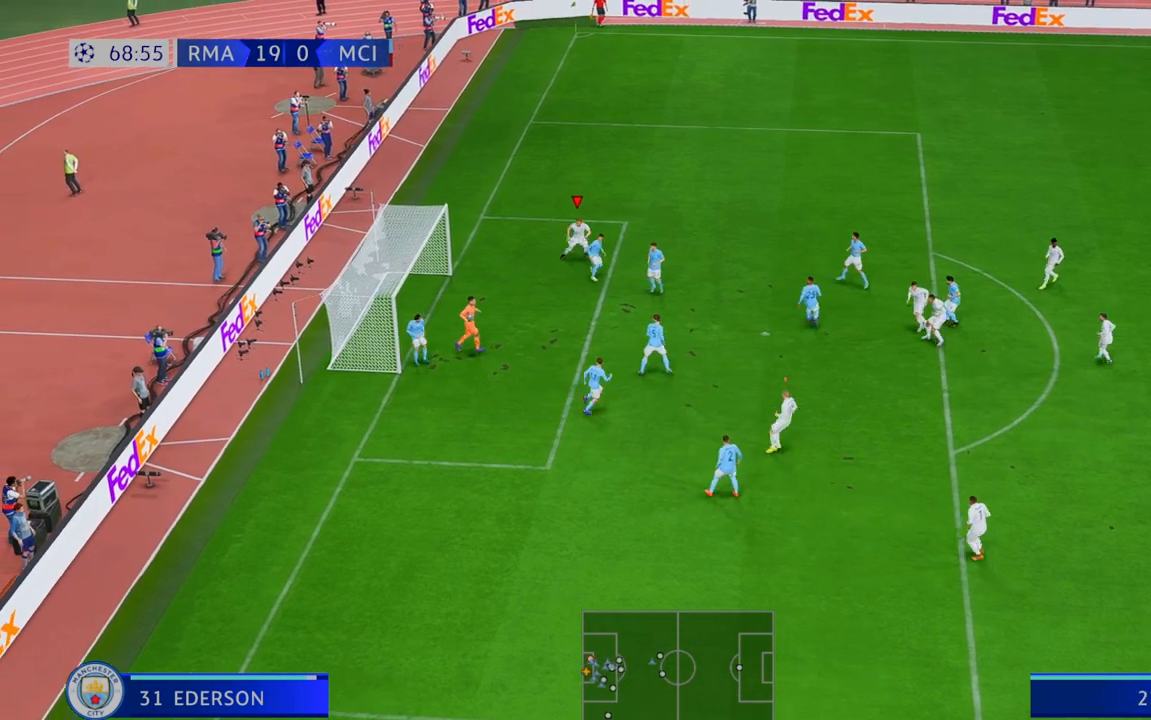
{"dt_ms": 500, "buttons": ["R2"], "left_stick": "right", "right_stick": "center", "events": []}
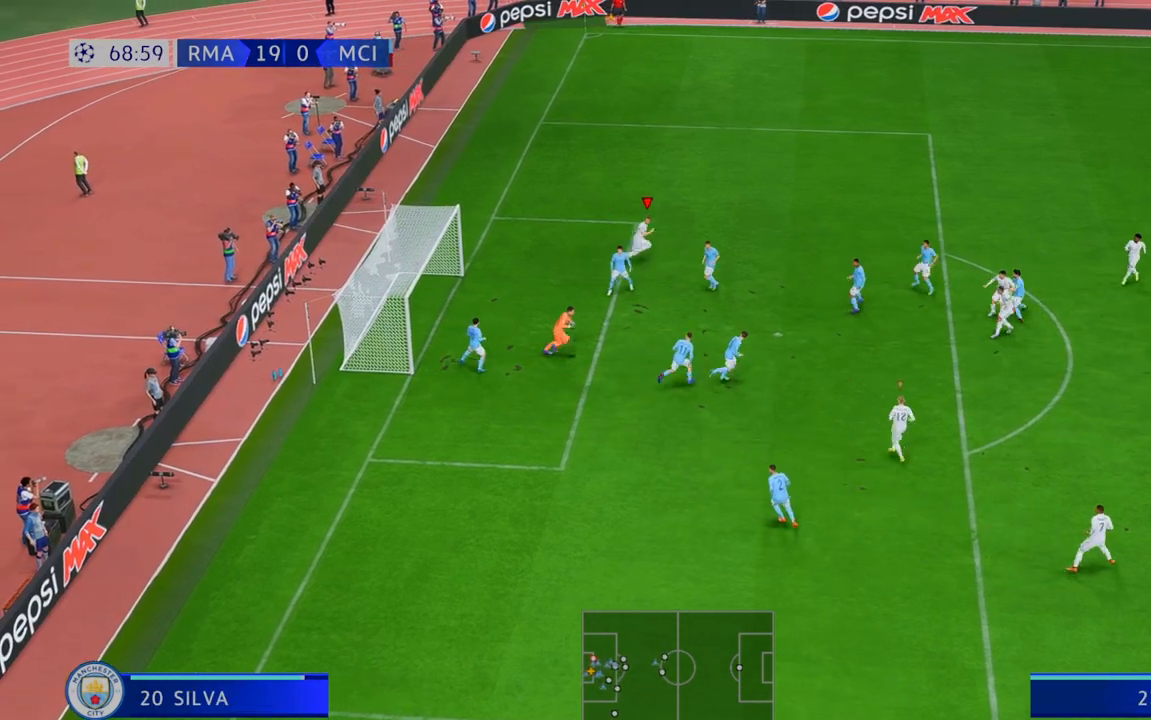
{"dt_ms": 500, "buttons": ["R2"], "left_stick": "right", "right_stick": "center", "events": []}
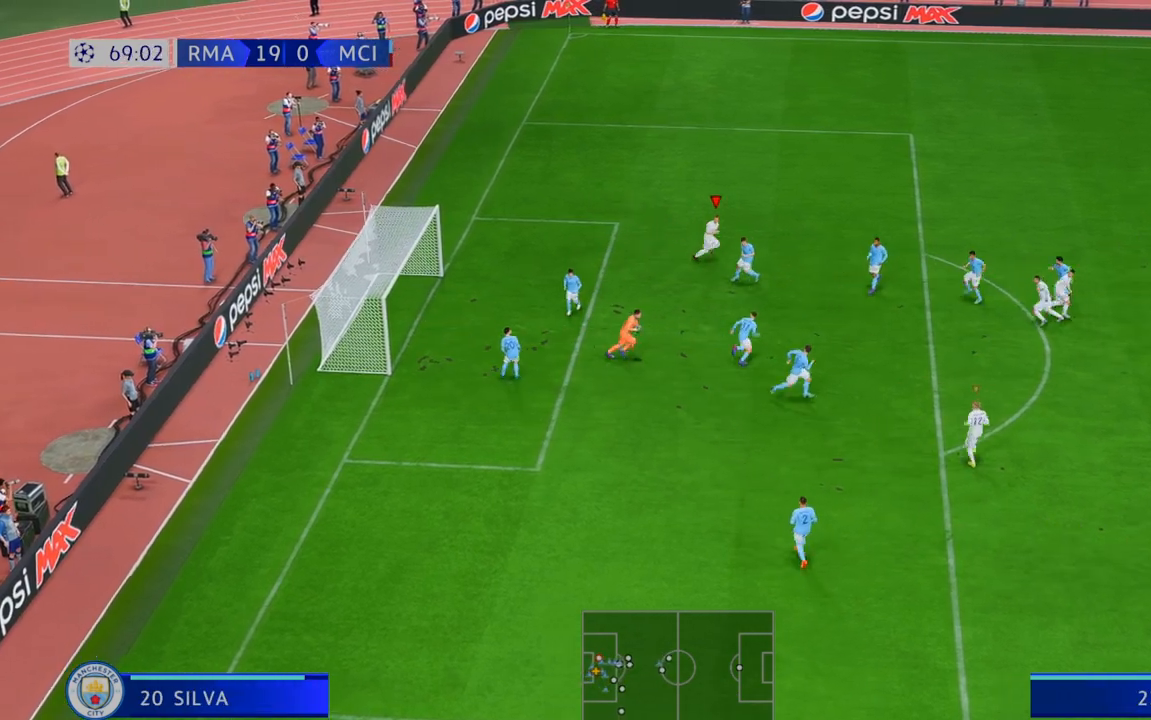
{"dt_ms": 500, "buttons": ["R2"], "left_stick": "right", "right_stick": "center", "events": []}
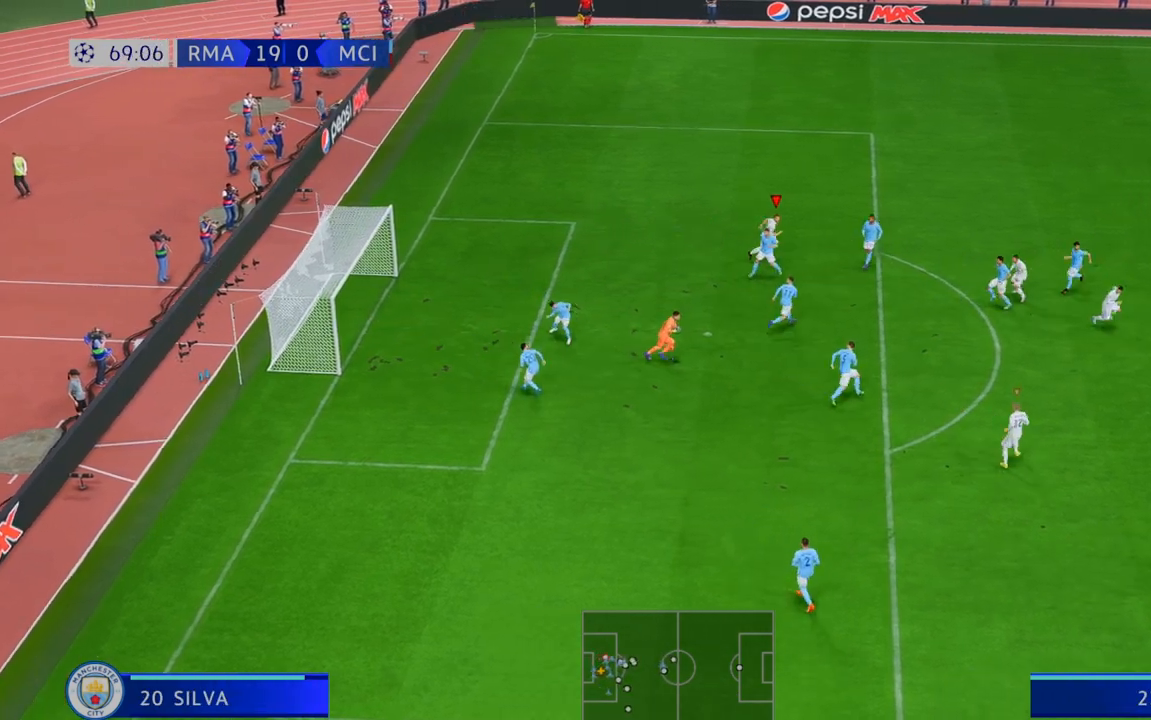
{"dt_ms": 500, "buttons": ["R2"], "left_stick": "down-right", "right_stick": "center", "events": [[133, "left_stick", "down-right"]]}
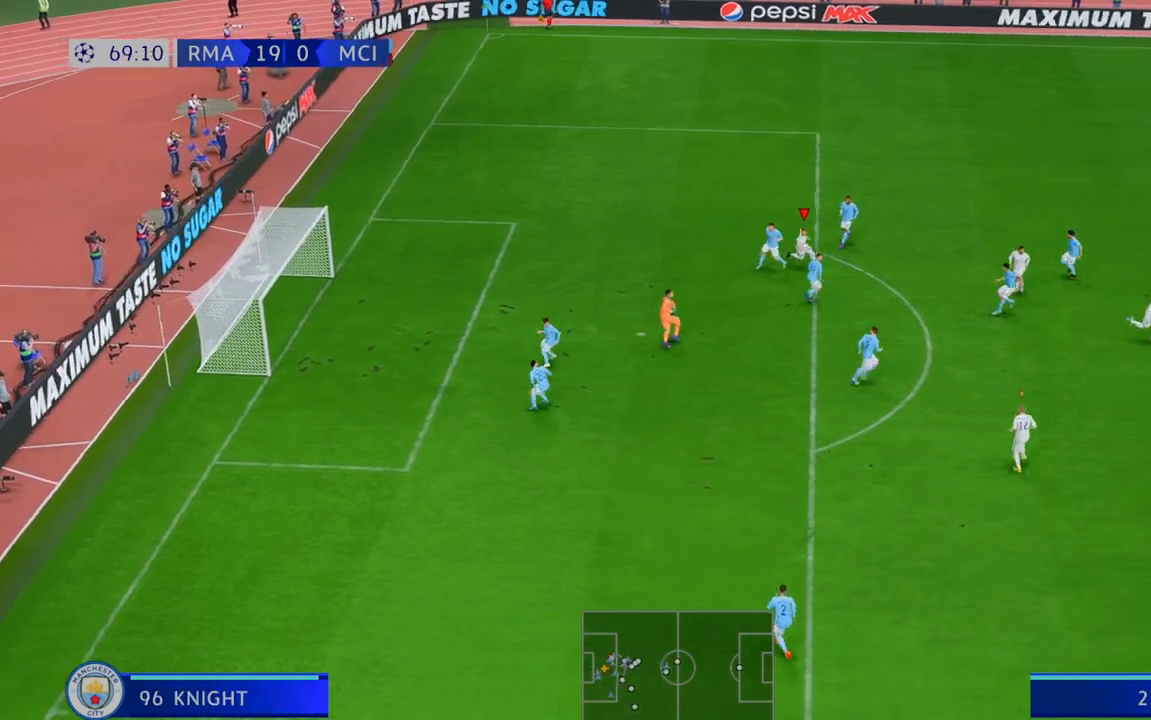
{"dt_ms": 500, "buttons": ["R2"], "left_stick": "right", "right_stick": "center", "events": [[167, "left_stick", "right"]]}
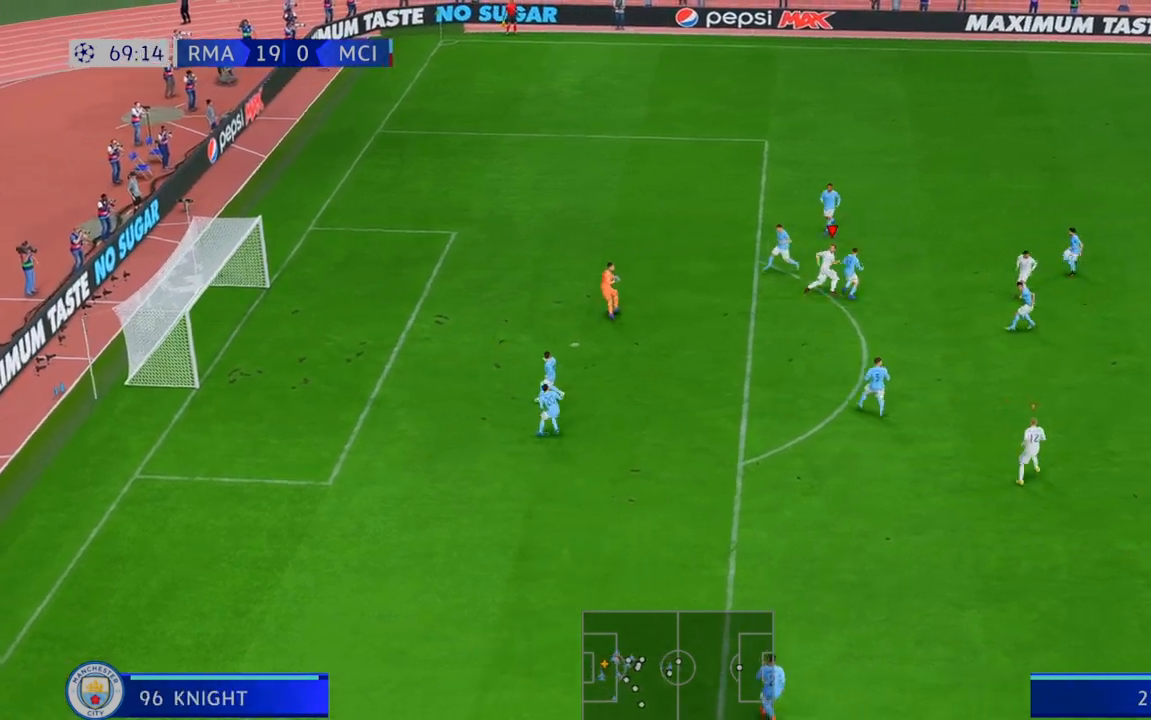
{"dt_ms": 500, "buttons": ["R2"], "left_stick": "up-right", "right_stick": "center", "events": [[100, "left_stick", "up-right"]]}
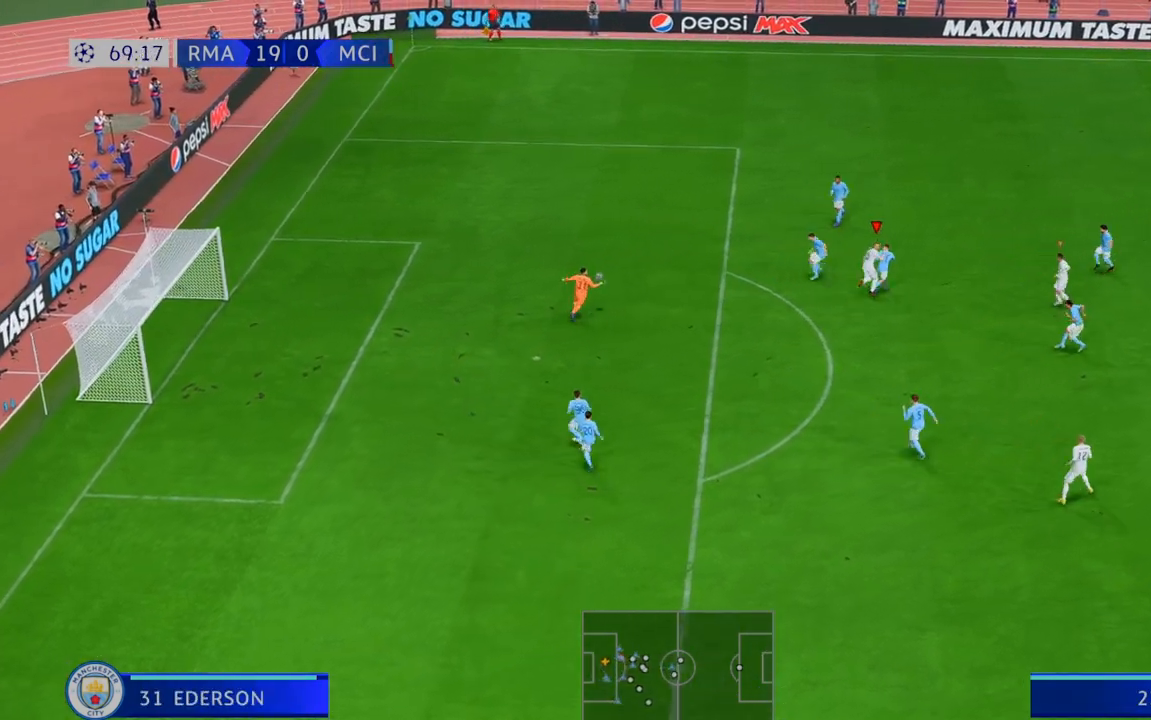
{"dt_ms": 500, "buttons": ["R2"], "left_stick": "down", "right_stick": "center", "events": [[283, "left_stick", "down-right"], [450, "left_stick", "down"]]}
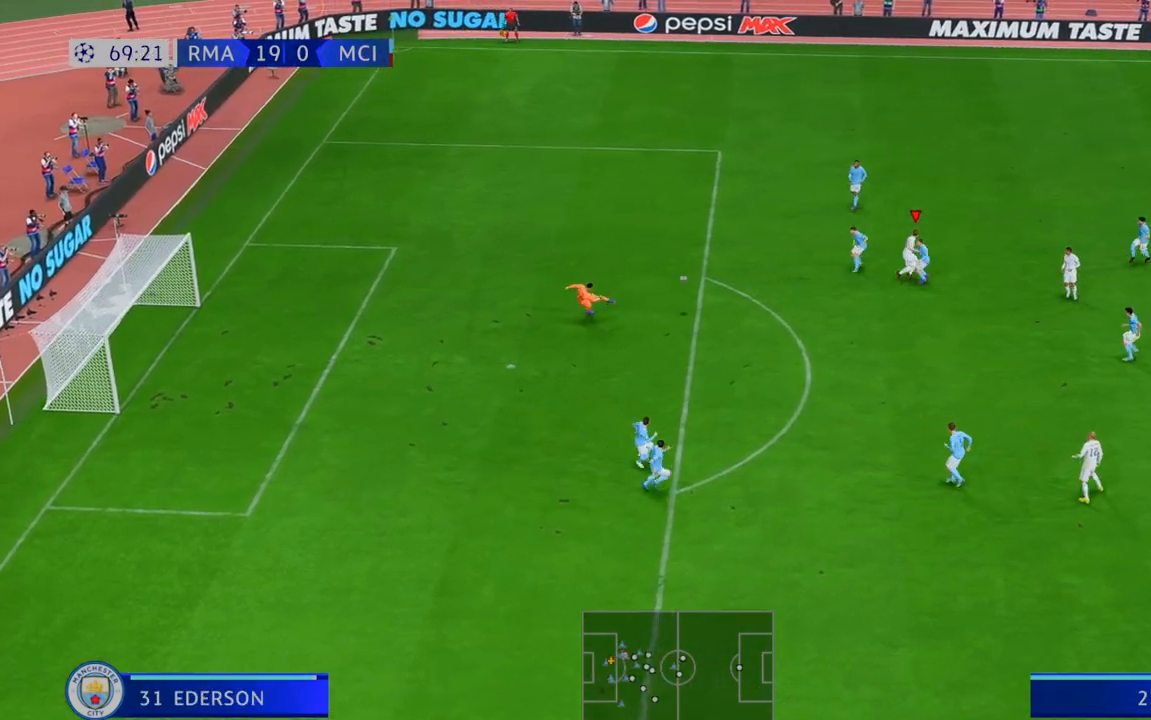
{"dt_ms": 500, "buttons": ["R2"], "left_stick": "left", "right_stick": "center", "events": [[300, "left_stick", "down-left"], [400, "left_stick", "left"]]}
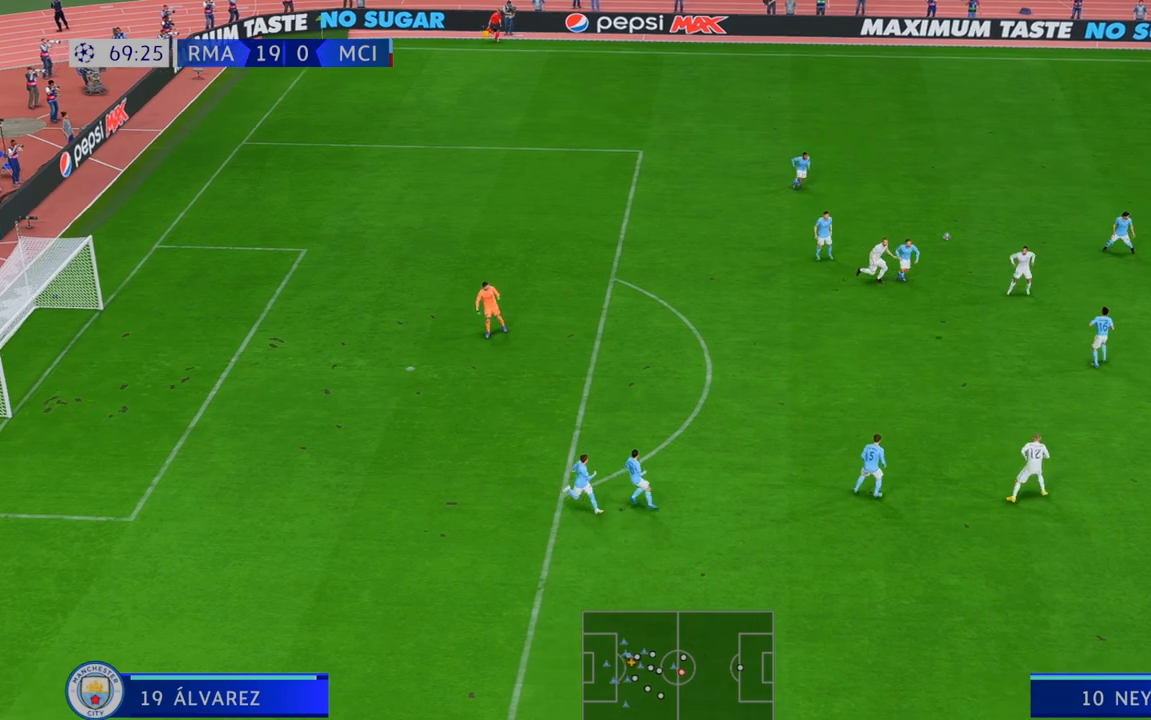
{"dt_ms": 500, "buttons": ["R2"], "left_stick": "left", "right_stick": "center", "events": []}
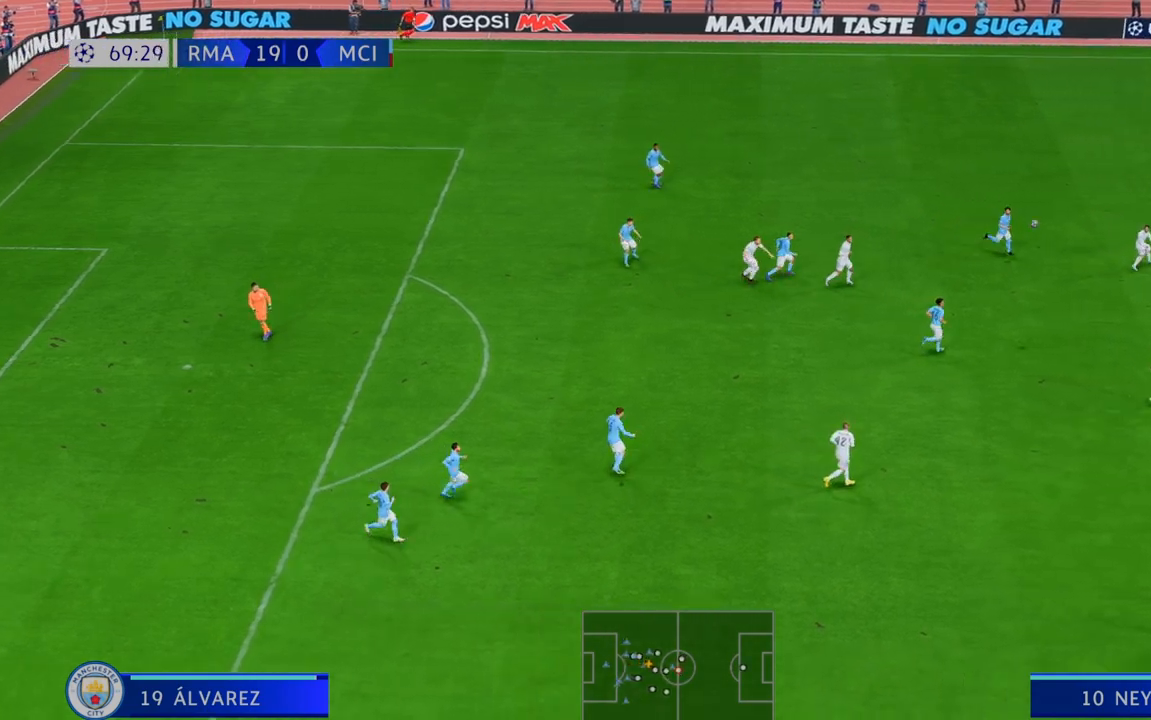
{"dt_ms": 500, "buttons": ["R2"], "left_stick": "left", "right_stick": "center", "events": []}
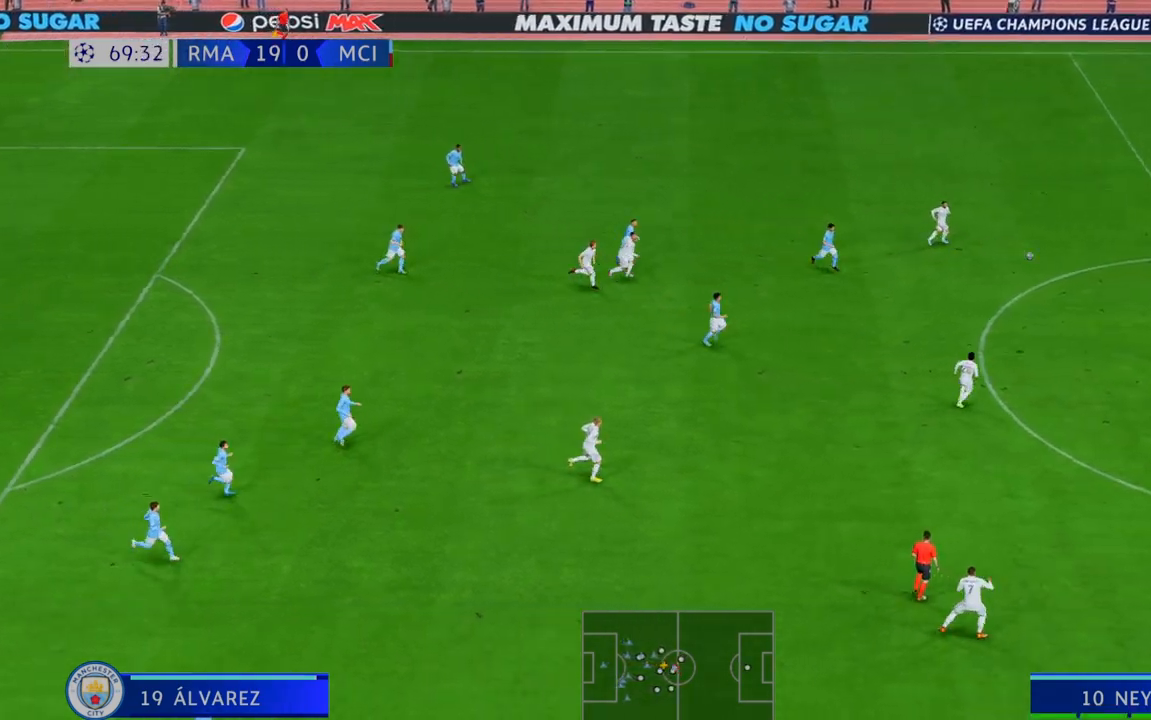
{"dt_ms": 500, "buttons": ["R2"], "left_stick": "left", "right_stick": "center", "events": []}
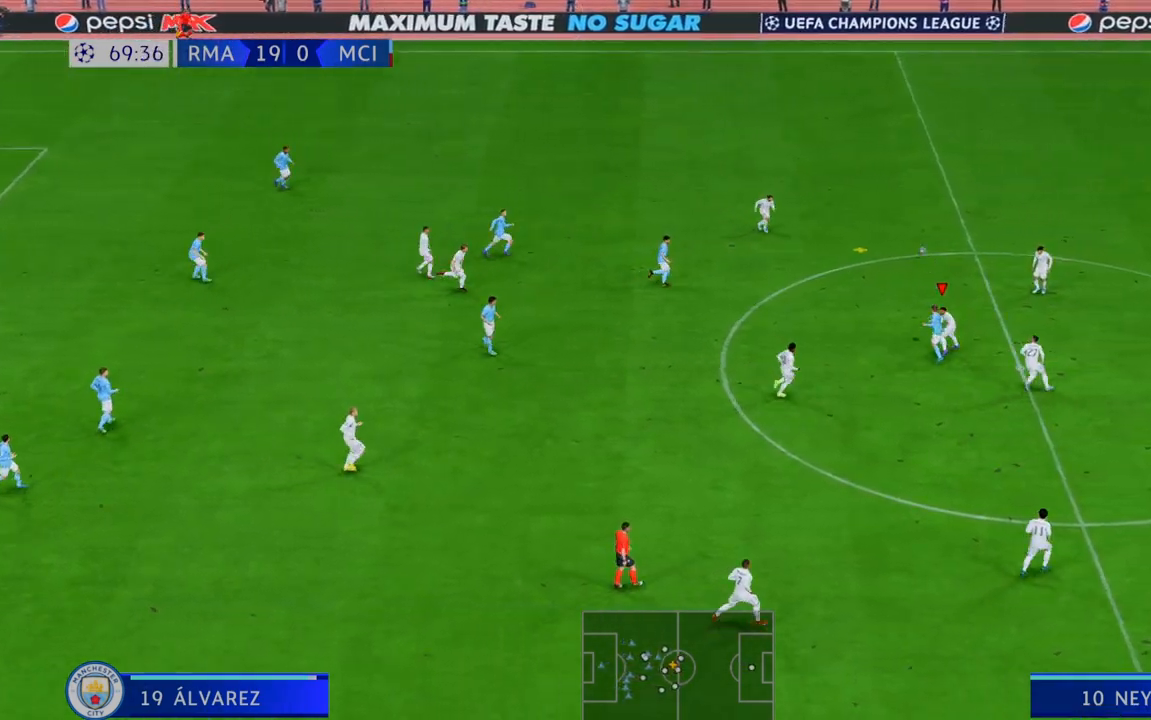
{"dt_ms": 500, "buttons": ["R2"], "left_stick": "left", "right_stick": "center", "events": []}
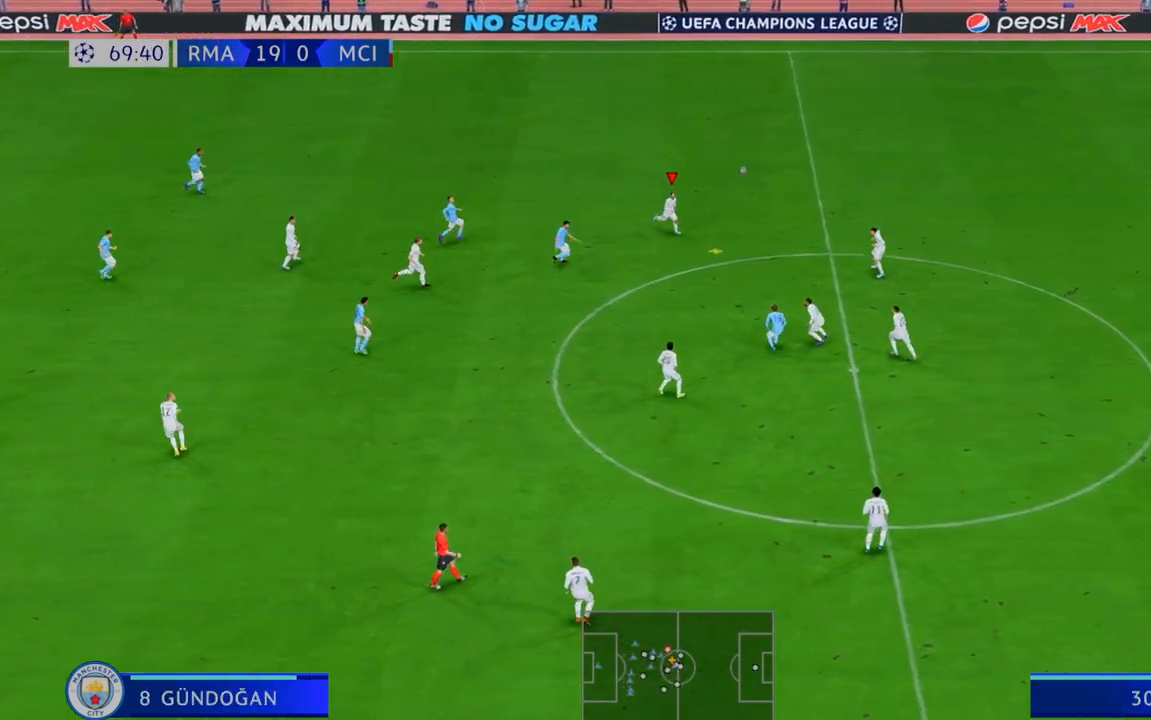
{"dt_ms": 500, "buttons": ["R2"], "left_stick": "down-left", "right_stick": "center", "events": [[100, "L1", "down"], [100, "left_stick", "down-left"], [217, "L1", "up"]]}
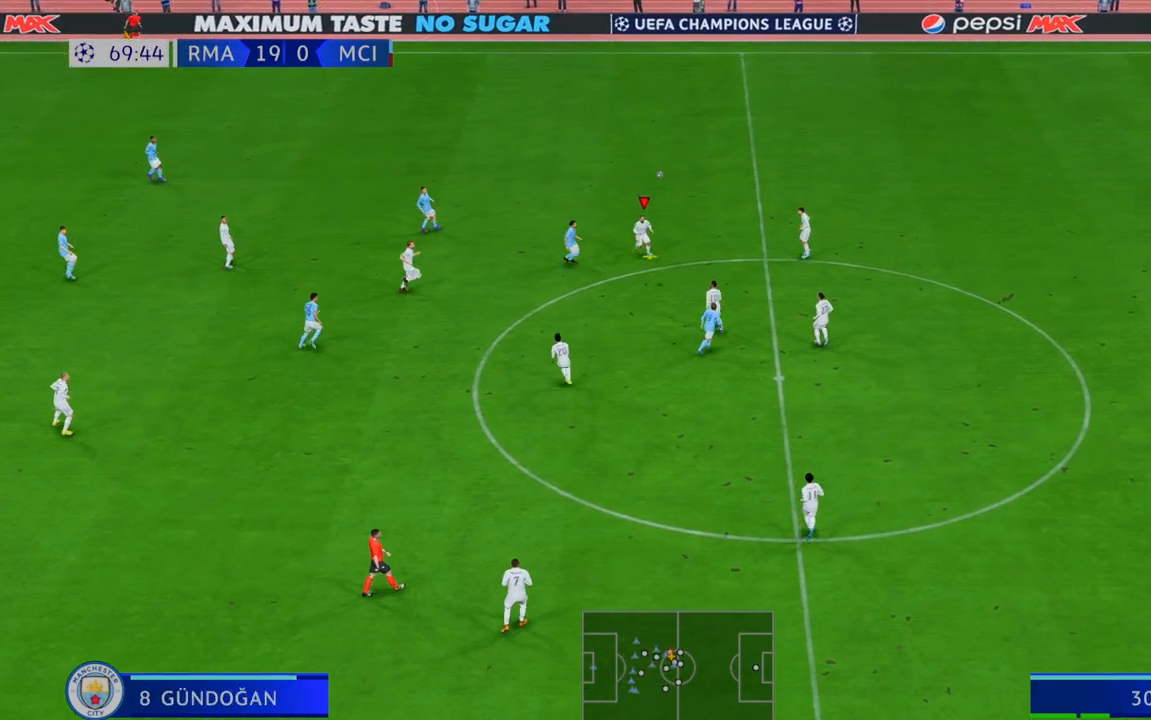
{"dt_ms": 500, "buttons": ["R2"], "left_stick": "down-left", "right_stick": "center", "events": []}
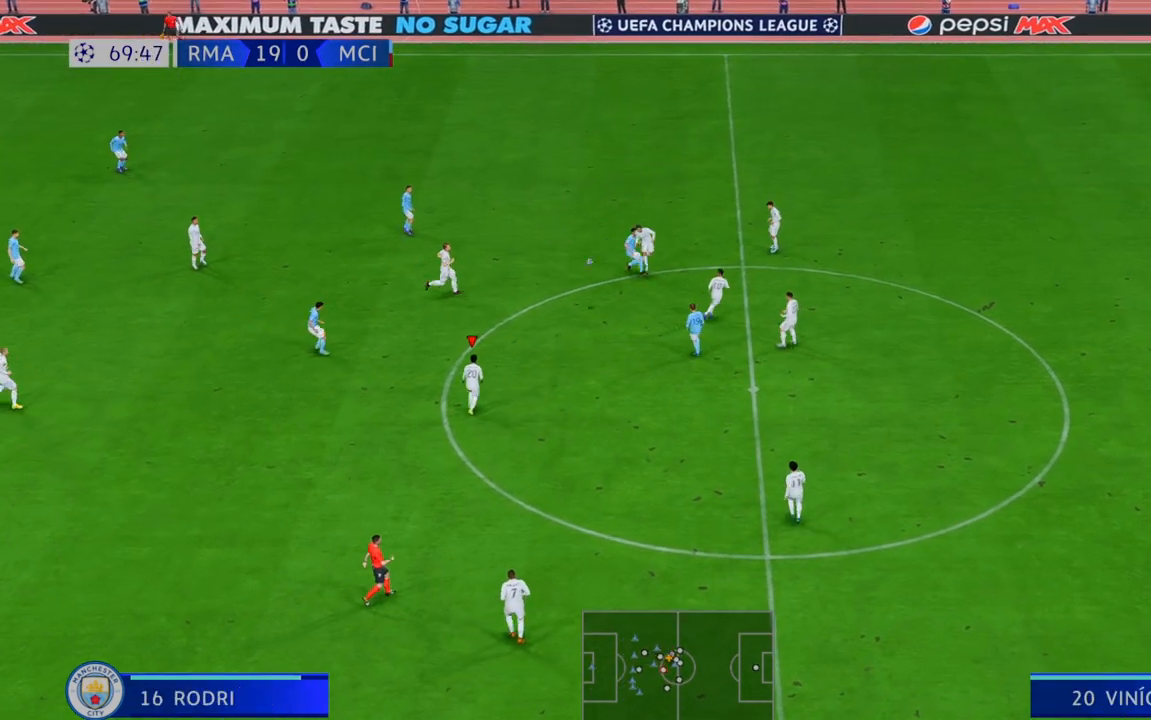
{"dt_ms": 500, "buttons": ["R2"], "left_stick": "left", "right_stick": "center", "events": [[400, "left_stick", "left"]]}
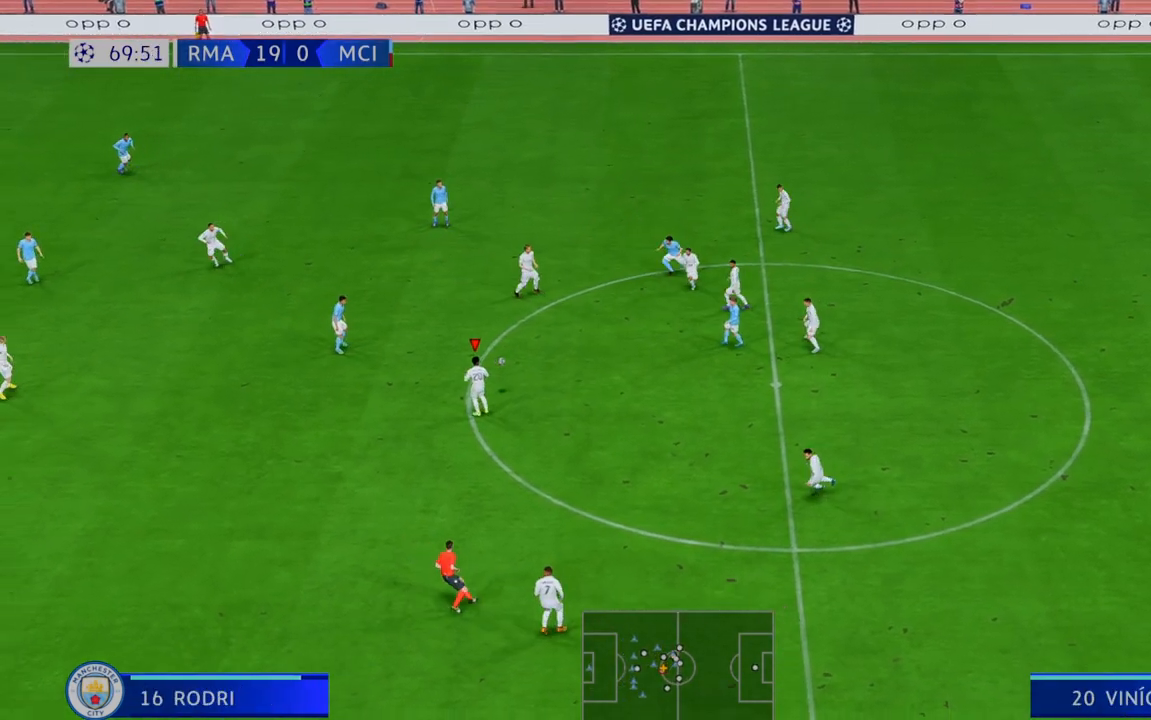
{"dt_ms": 500, "buttons": ["R2"], "left_stick": "left", "right_stick": "center", "events": []}
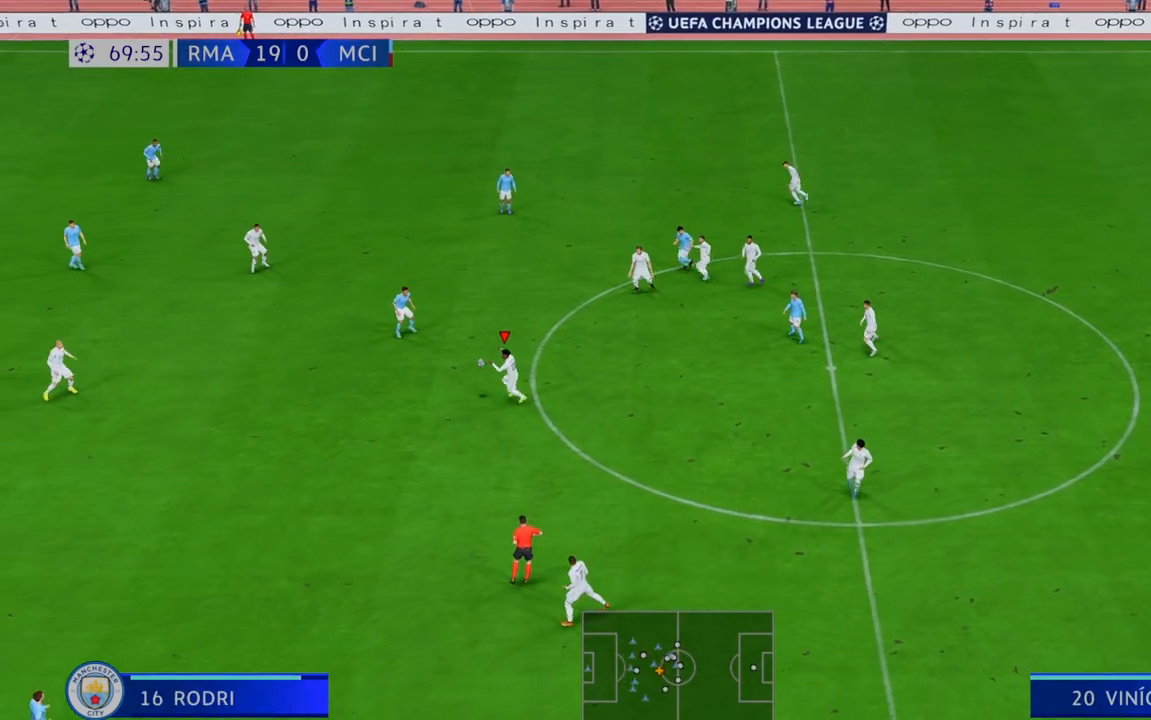
{"dt_ms": 1000, "buttons": ["R2"], "left_stick": "up-left", "right_stick": "center", "events": [[400, "L1", "down"], [533, "L1", "up"], [867, "left_stick", "up-left"]]}
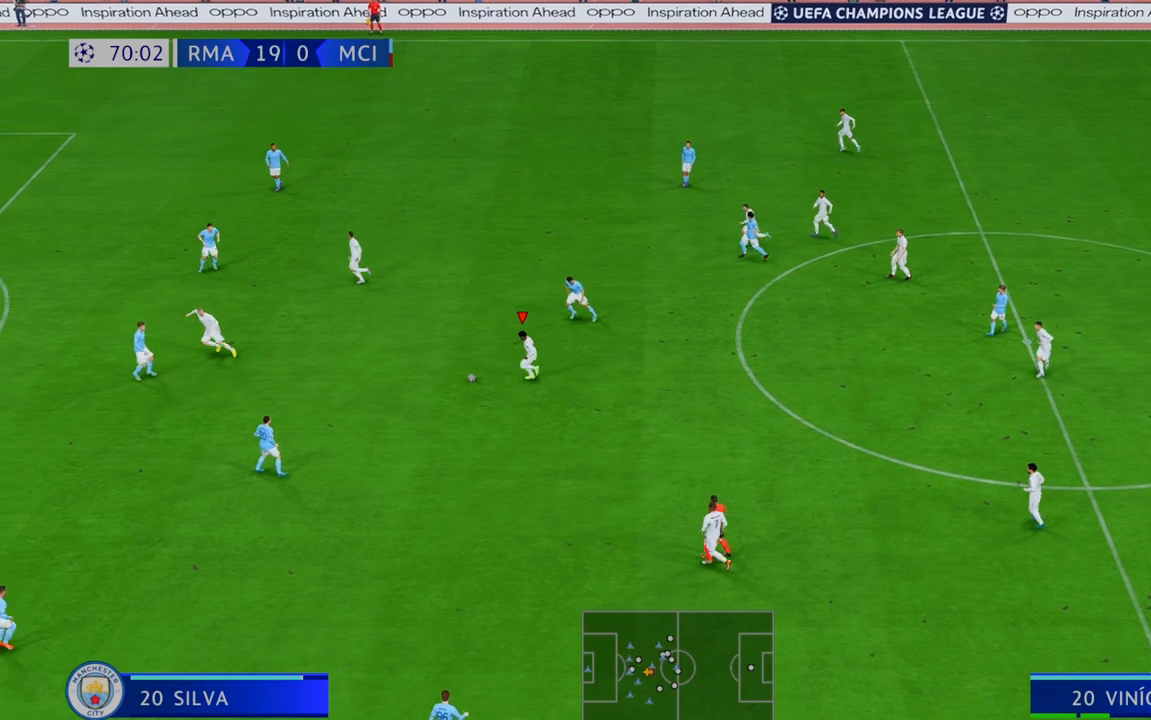
{"dt_ms": 500, "buttons": ["R2"], "left_stick": "up-left", "right_stick": "center", "events": []}
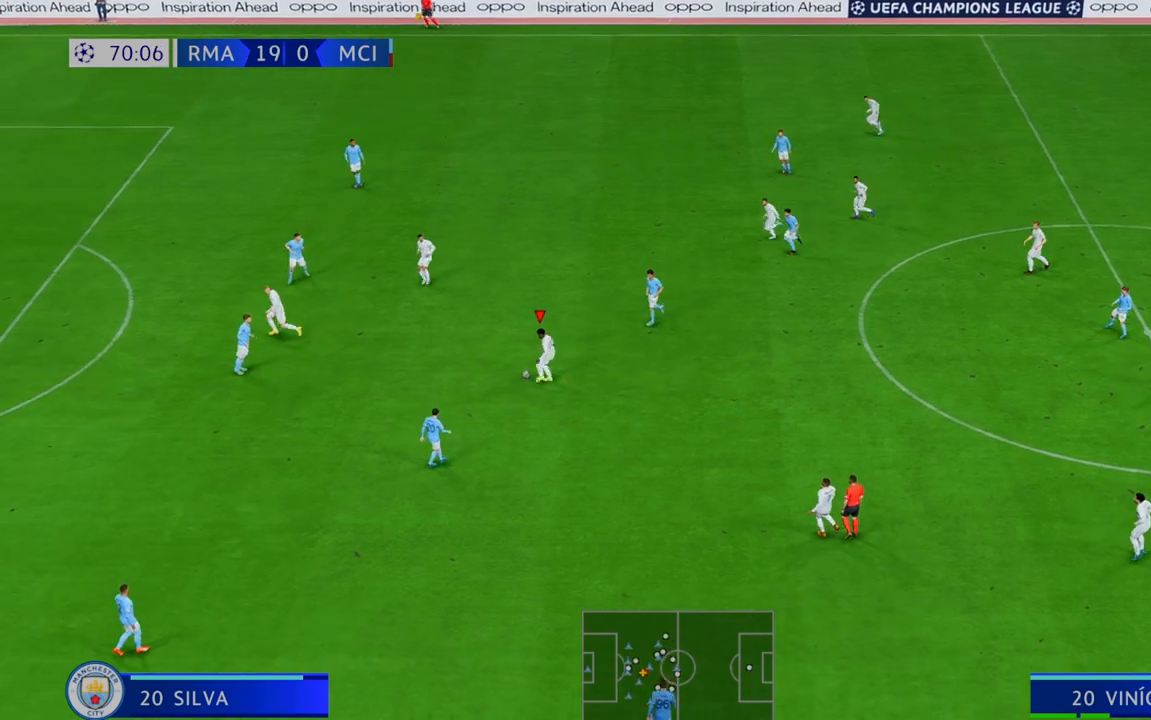
{"dt_ms": 500, "buttons": ["R2"], "left_stick": "up-left", "right_stick": "center", "events": []}